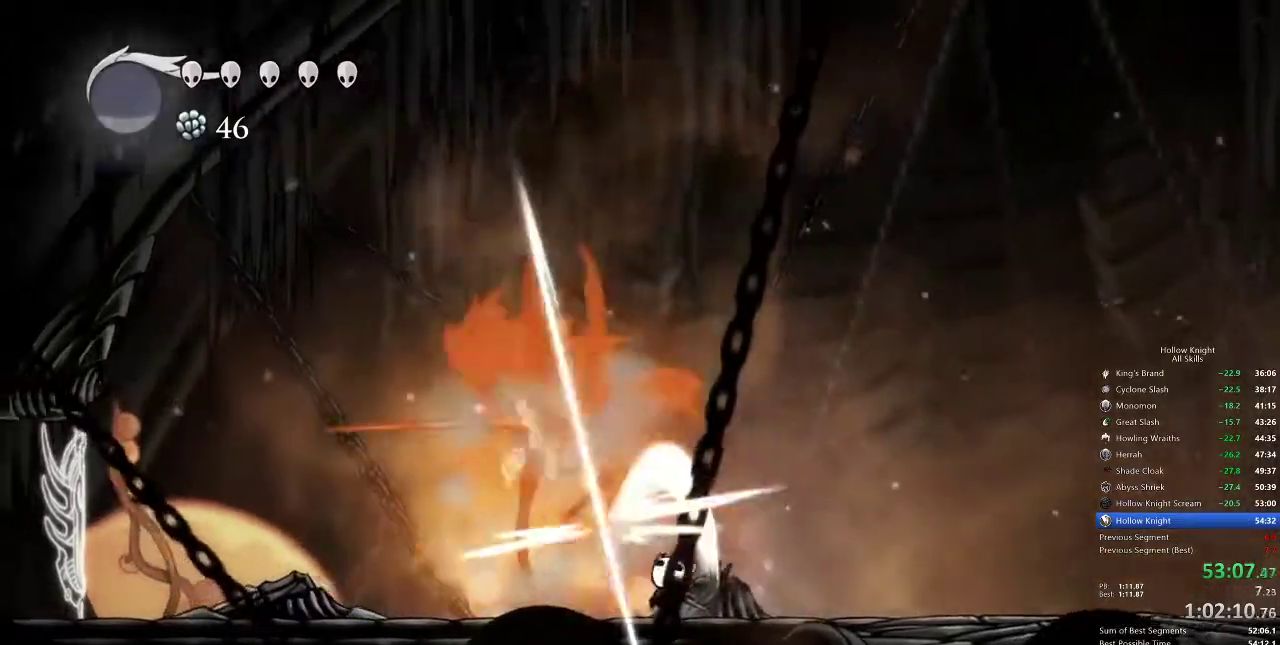
Gameplay with keyboard; each line is a JSON object with the keys held at the frame after it. "events" lists presses ("down") and releases ("up") of "cdash", "dash", "dnail", "down", "heal", "inv", "jump", "left", "nail", "right", "spell" and "up" between this image and that frame as [ms after this image, input, new state], when the widget could be followed in between. No other keys are recorded. Mouse input is not recorded. Key names are as the overlay labels them; some are game actions (e.g. jump) rather than physical keys.
{"keys": [], "events": [[100, "nail", "up"], [217, "spell", "down"], [283, "spell", "up"], [383, "up", "up"]]}
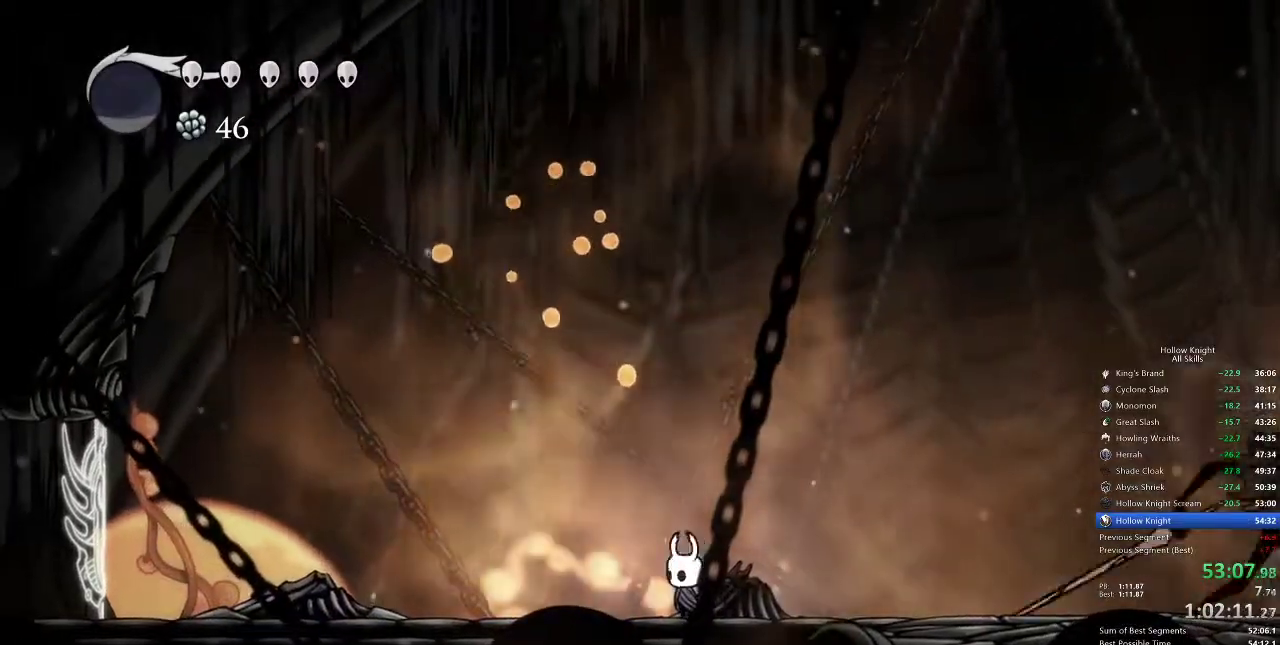
{"keys": ["jump", "right"], "events": [[83, "right", "down"], [167, "dash", "down"], [267, "dash", "up"], [500, "jump", "down"]]}
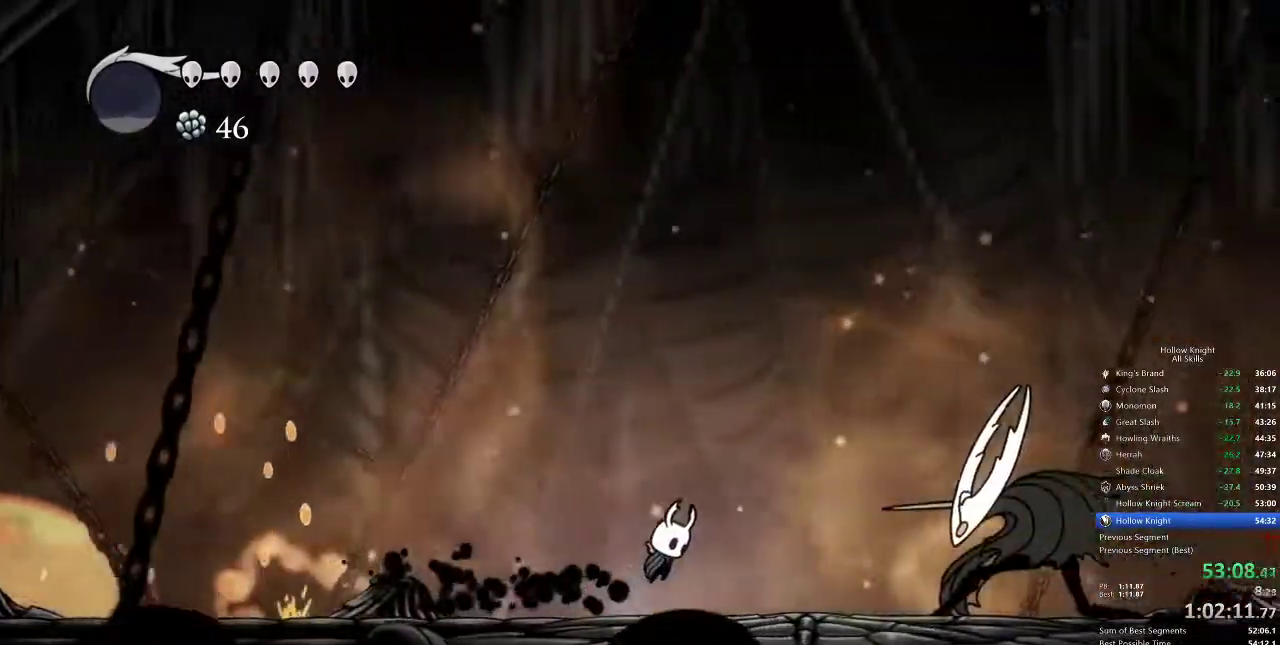
{"keys": ["dash", "left", "nail"], "events": [[83, "down", "down"], [267, "jump", "up"], [267, "left", "down"], [367, "nail", "down"], [450, "dash", "down"], [450, "down", "up"], [450, "right", "up"]]}
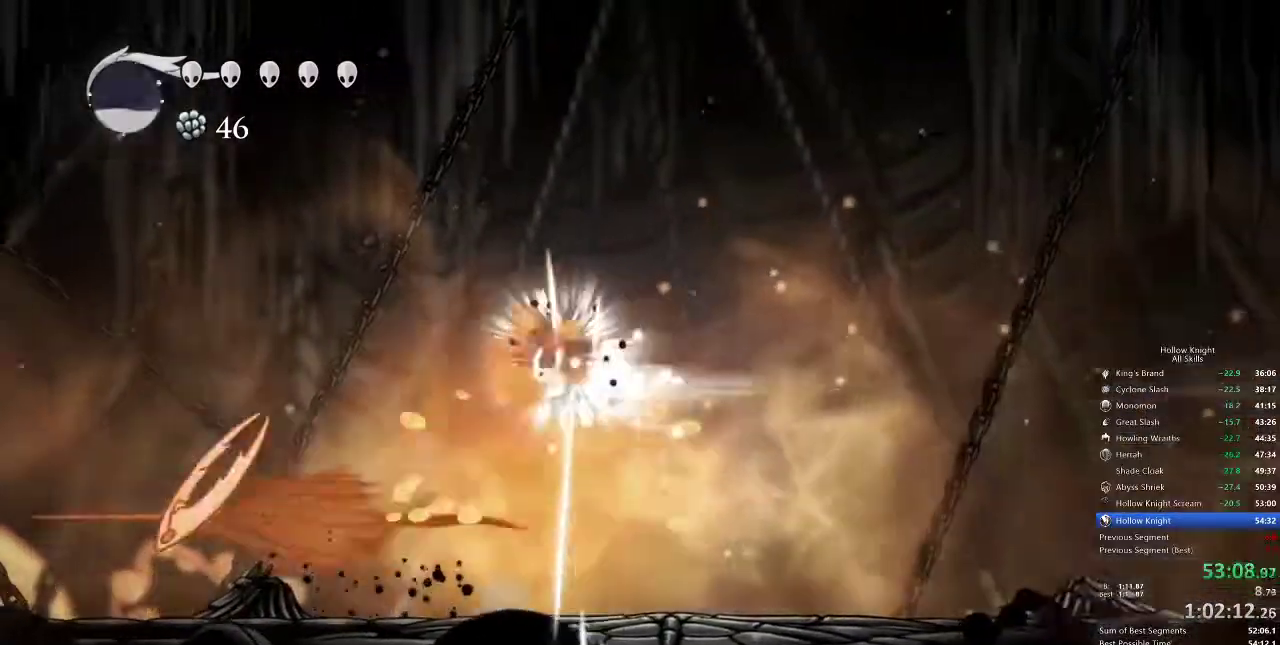
{"keys": ["left", "up"], "events": [[17, "nail", "up"], [83, "dash", "up"], [450, "up", "down"]]}
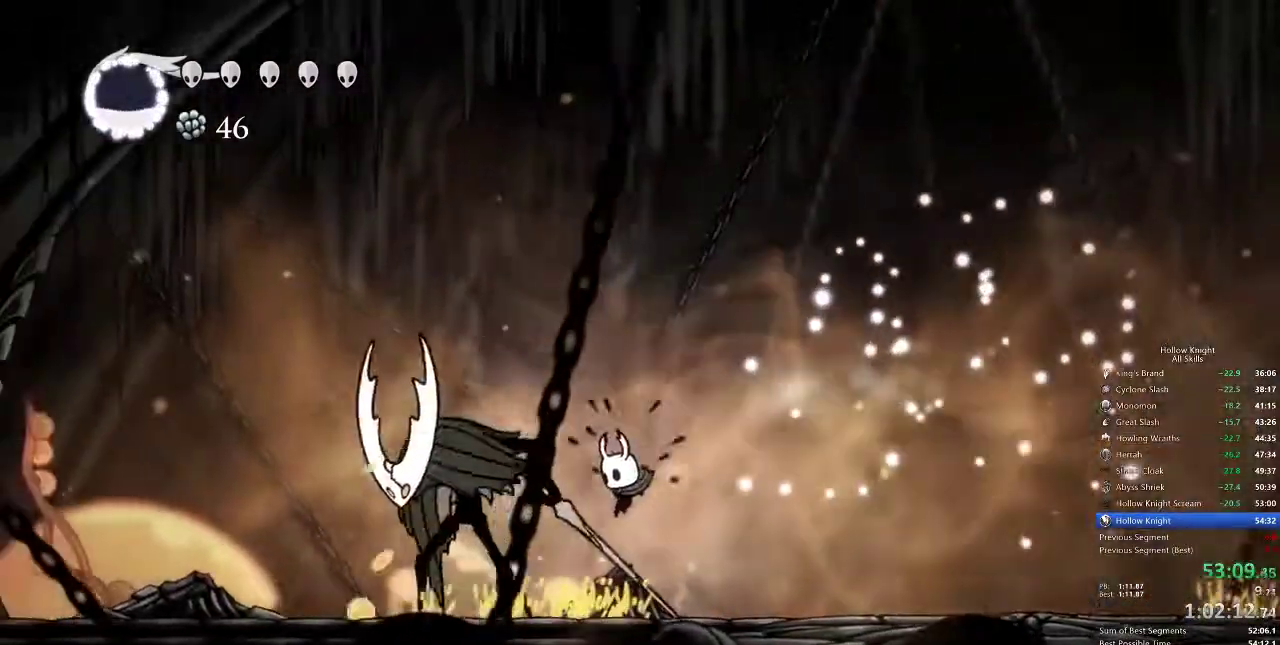
{"keys": ["up"], "events": [[217, "nail", "down"], [267, "left", "up"], [300, "nail", "up"], [300, "spell", "down"], [400, "spell", "up"]]}
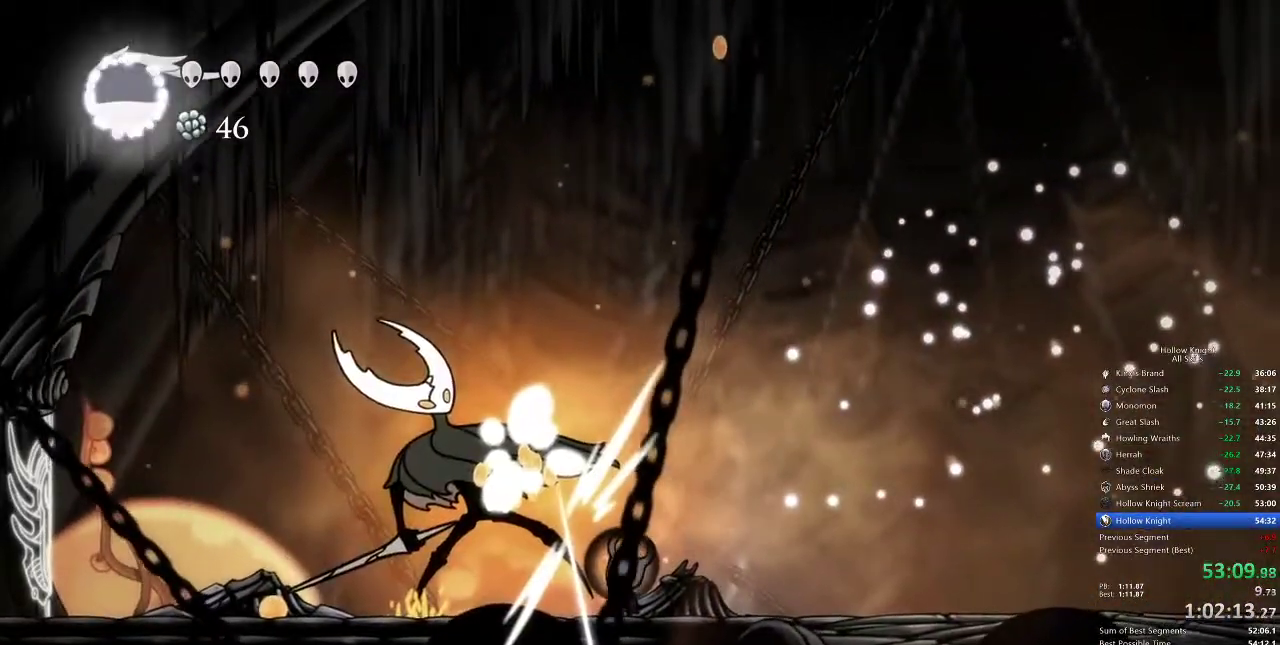
{"keys": ["left", "right"], "events": [[183, "up", "up"], [267, "right", "down"], [500, "left", "down"]]}
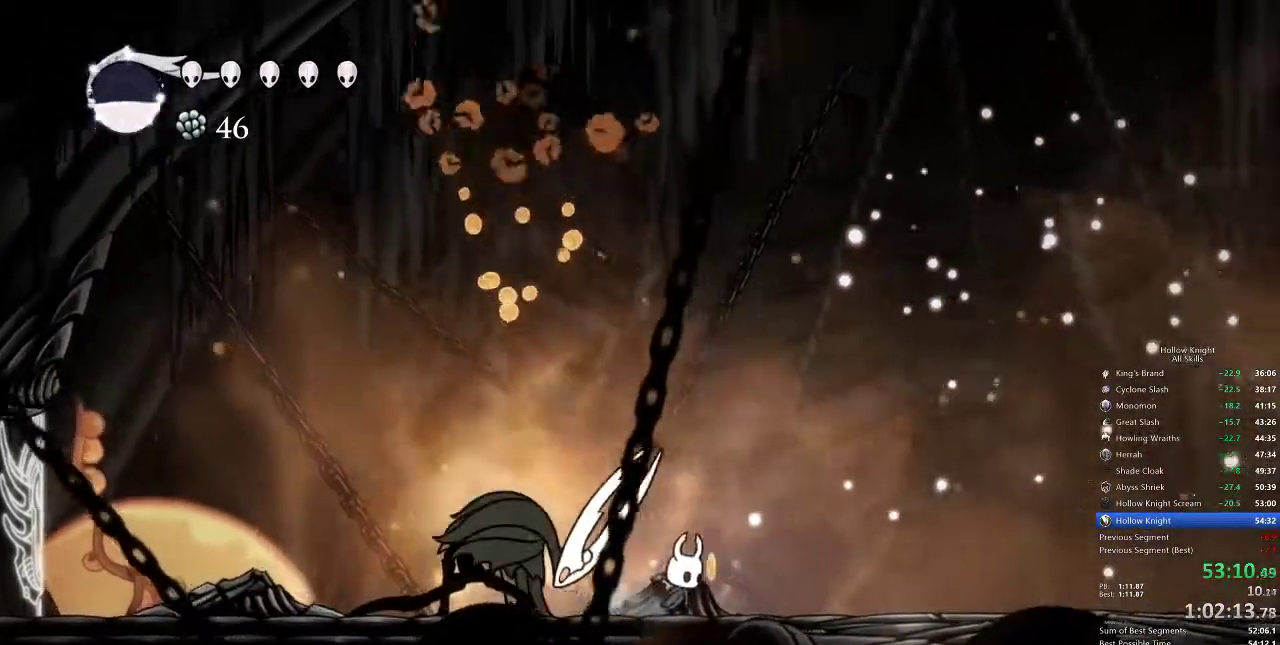
{"keys": ["up"], "events": [[67, "right", "up"], [67, "up", "down"], [233, "left", "up"], [233, "spell", "down"], [333, "spell", "up"]]}
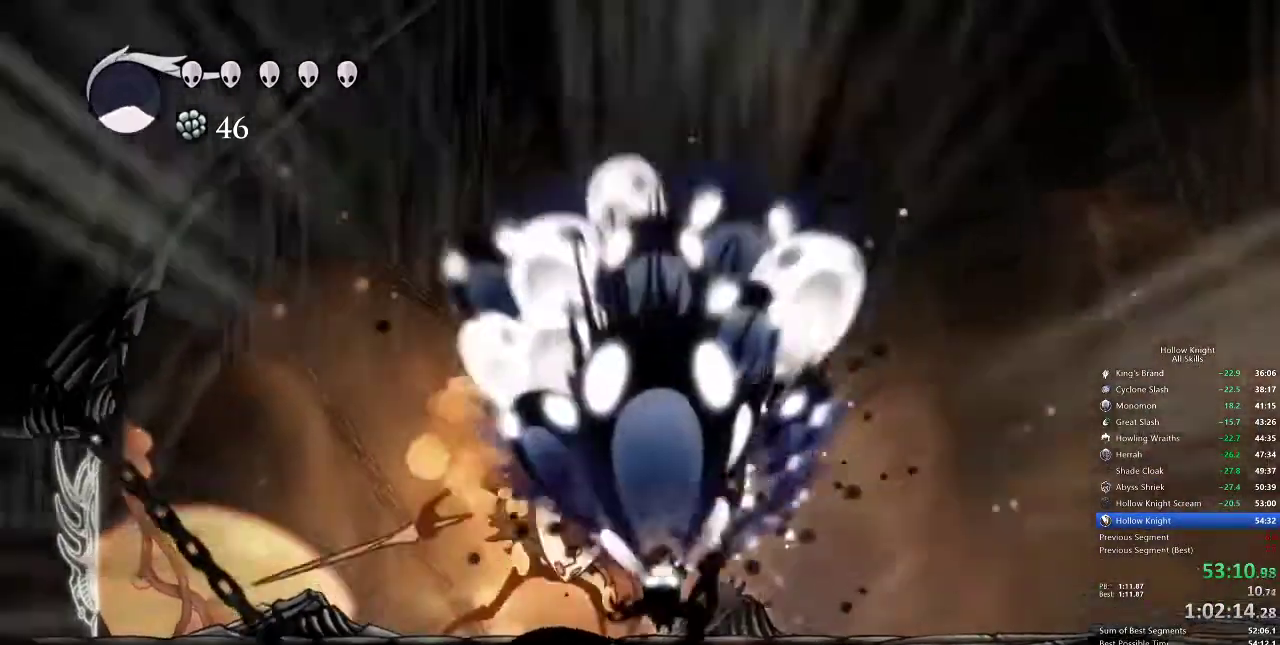
{"keys": [], "events": [[267, "up", "up"]]}
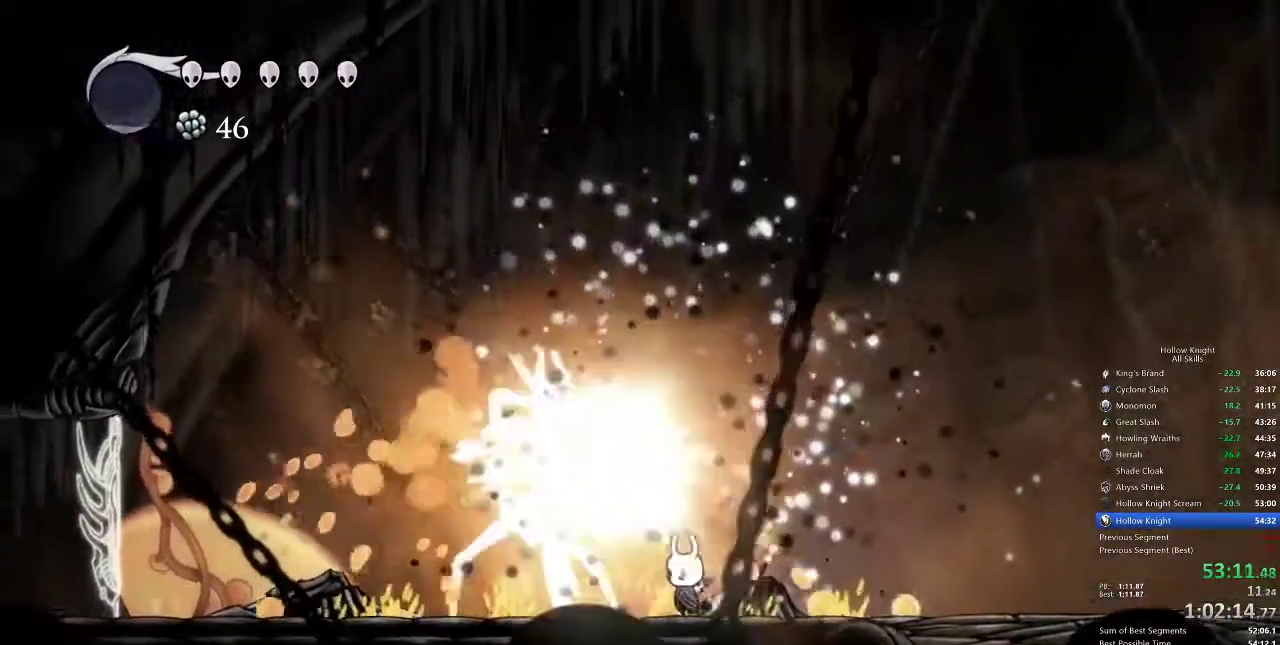
{"keys": [], "events": [[33, "nail", "down"], [133, "nail", "up"]]}
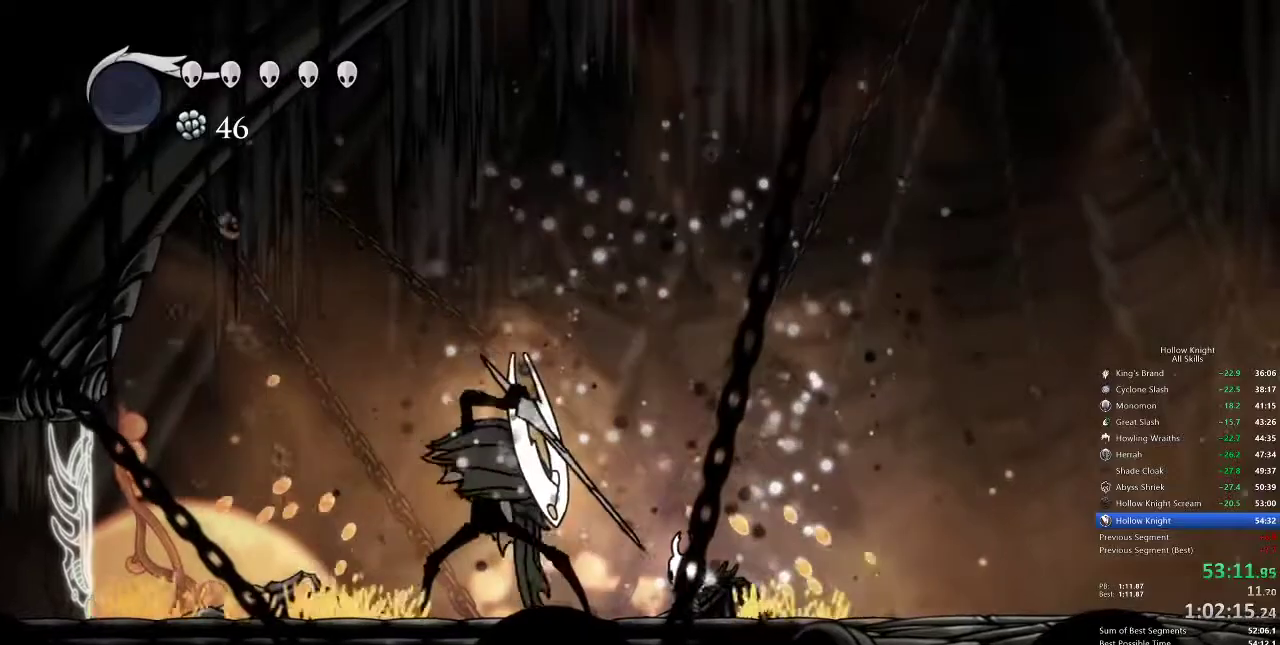
{"keys": [], "events": [[100, "left", "down"], [200, "left", "up"], [200, "nail", "down"], [233, "nail", "up"]]}
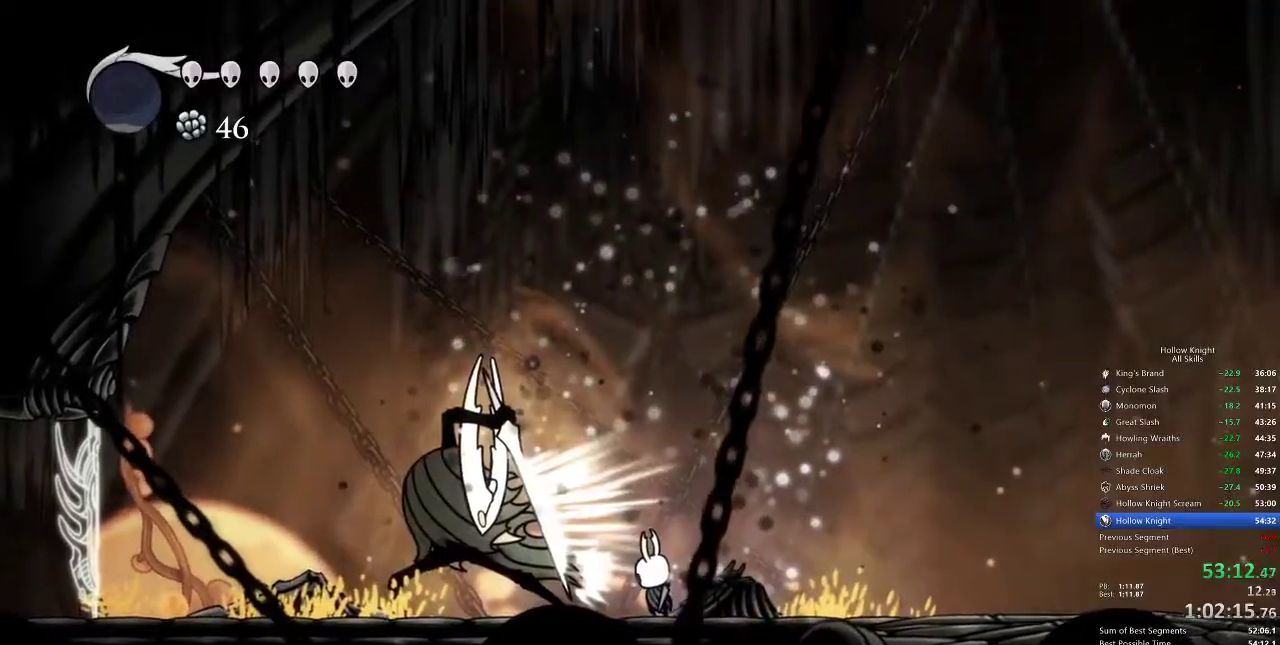
{"keys": ["down", "jump", "right"], "events": [[33, "left", "down"], [100, "left", "up"], [200, "jump", "down"], [200, "up", "down"], [317, "up", "up"], [400, "down", "down"], [500, "right", "down"]]}
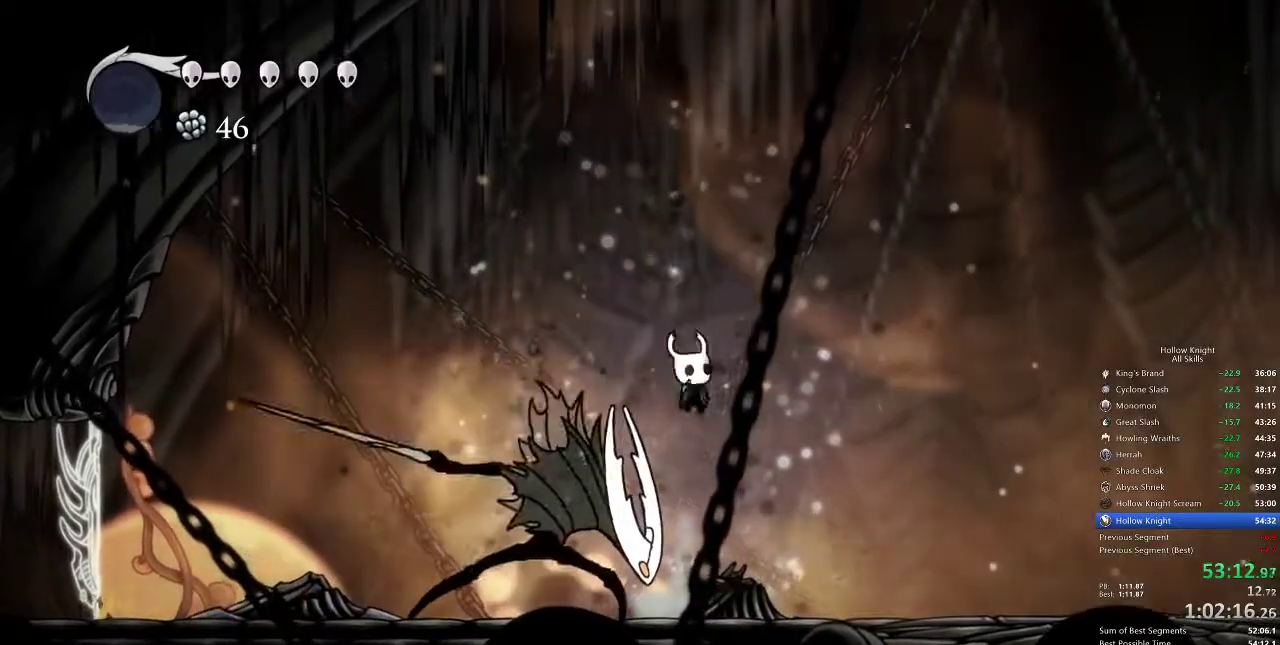
{"keys": ["left"], "events": [[67, "jump", "up"], [67, "nail", "down"], [150, "nail", "up"], [233, "down", "up"], [233, "left", "down"], [283, "right", "up"]]}
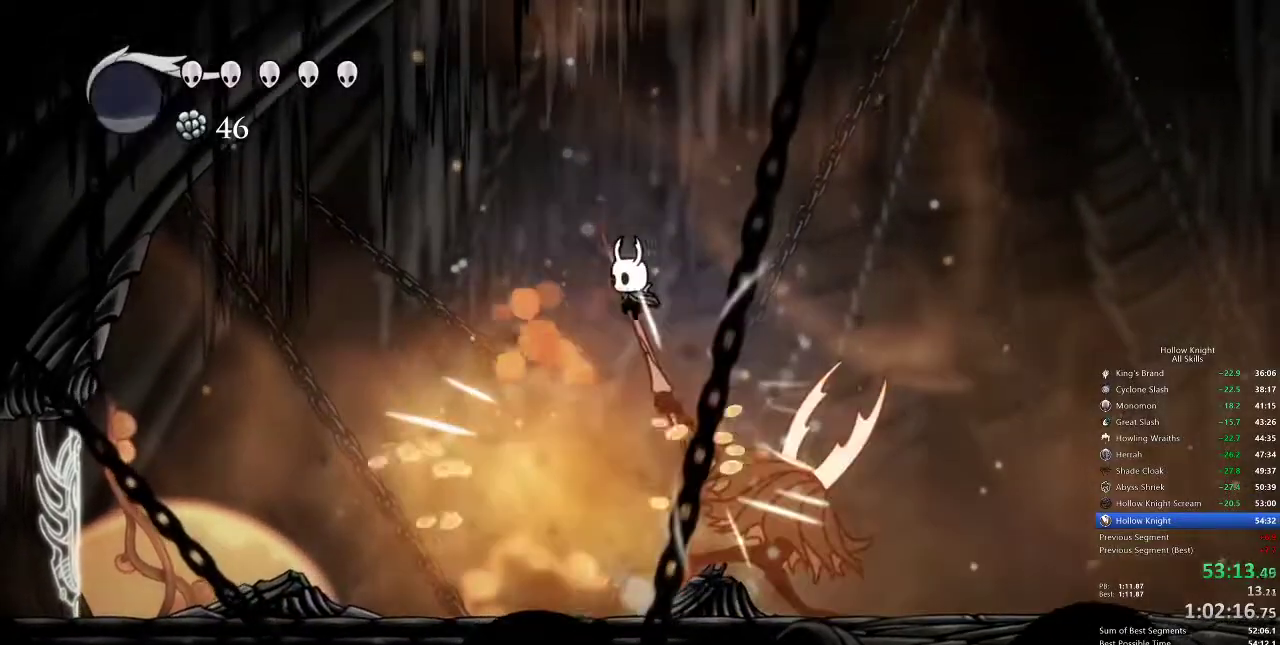
{"keys": ["right"], "events": [[100, "left", "up"], [500, "right", "down"]]}
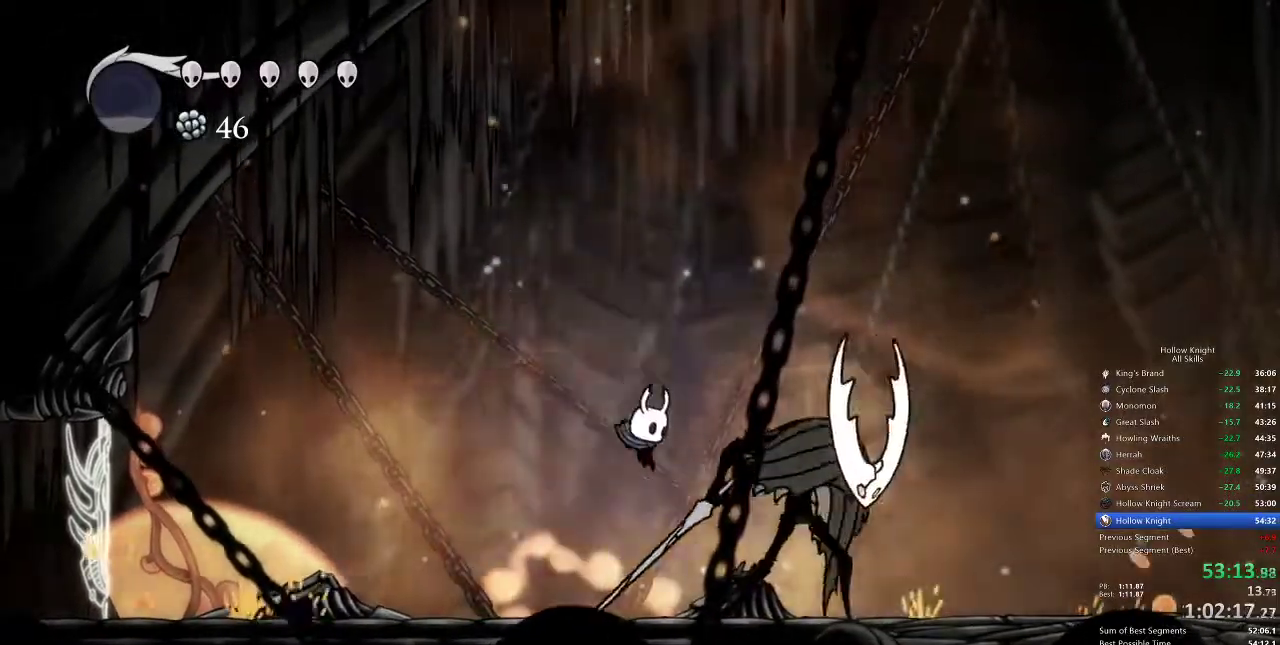
{"keys": ["up"], "events": [[117, "up", "down"], [217, "right", "up"], [267, "nail", "down"], [317, "nail", "up"], [350, "spell", "down"], [450, "spell", "up"]]}
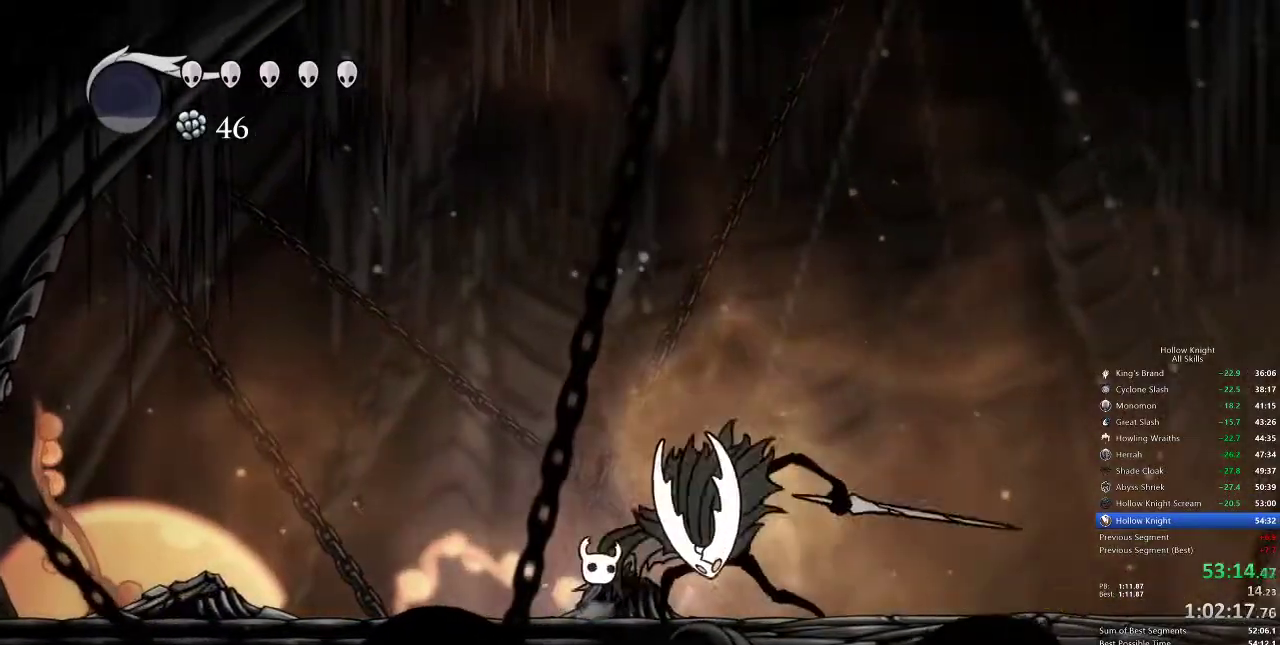
{"keys": ["right"], "events": [[133, "up", "up"], [233, "right", "down"], [417, "dash", "down"], [500, "dash", "up"]]}
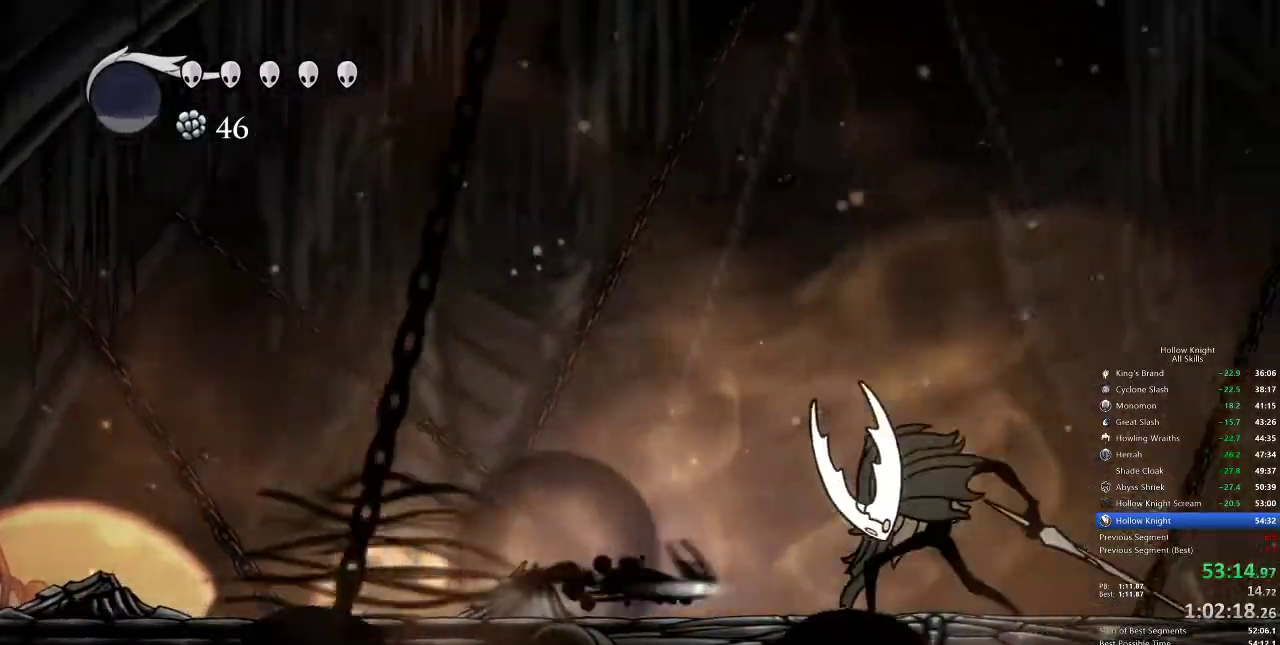
{"keys": ["jump", "right"], "events": [[167, "right", "up"], [200, "nail", "down"], [300, "nail", "up"], [350, "left", "down"], [400, "jump", "down"], [433, "left", "up"], [433, "right", "down"]]}
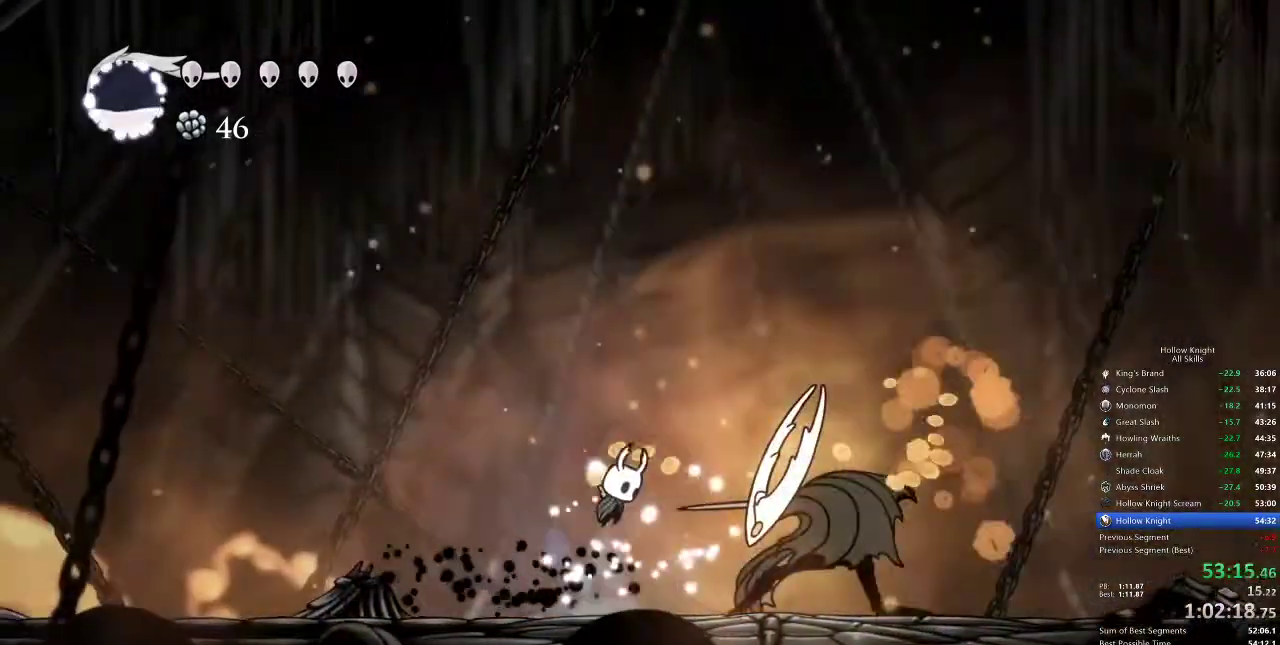
{"keys": ["left"], "events": [[33, "down", "down"], [217, "jump", "up"], [217, "left", "down"], [217, "nail", "down"], [283, "right", "up"], [317, "dash", "down"], [317, "down", "up"], [317, "nail", "up"], [400, "dash", "up"]]}
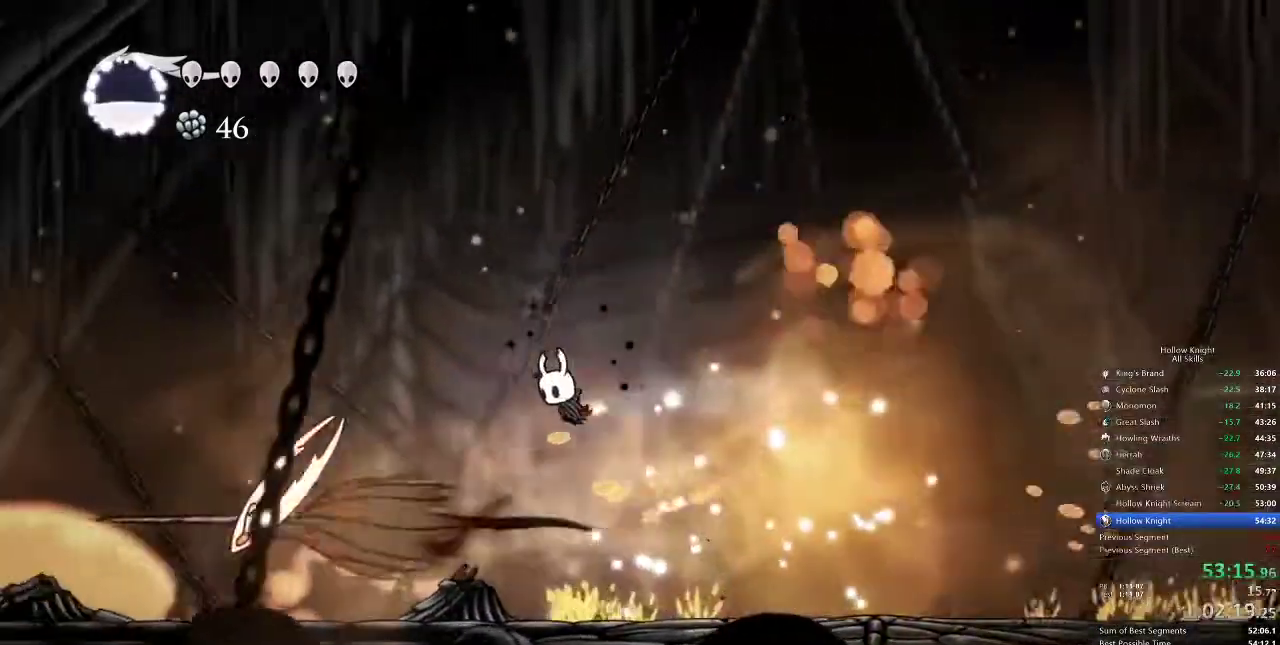
{"keys": ["left", "up"], "events": [[450, "up", "down"]]}
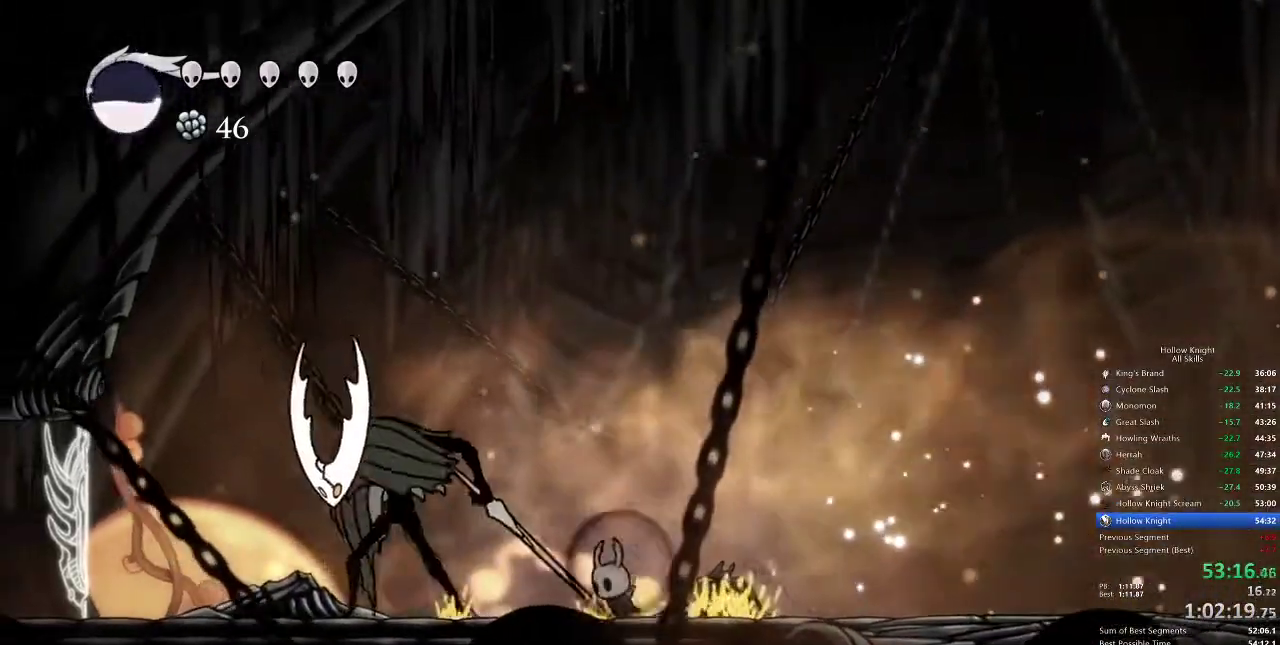
{"keys": ["up"], "events": [[267, "spell", "down"], [333, "left", "up"], [383, "spell", "up"]]}
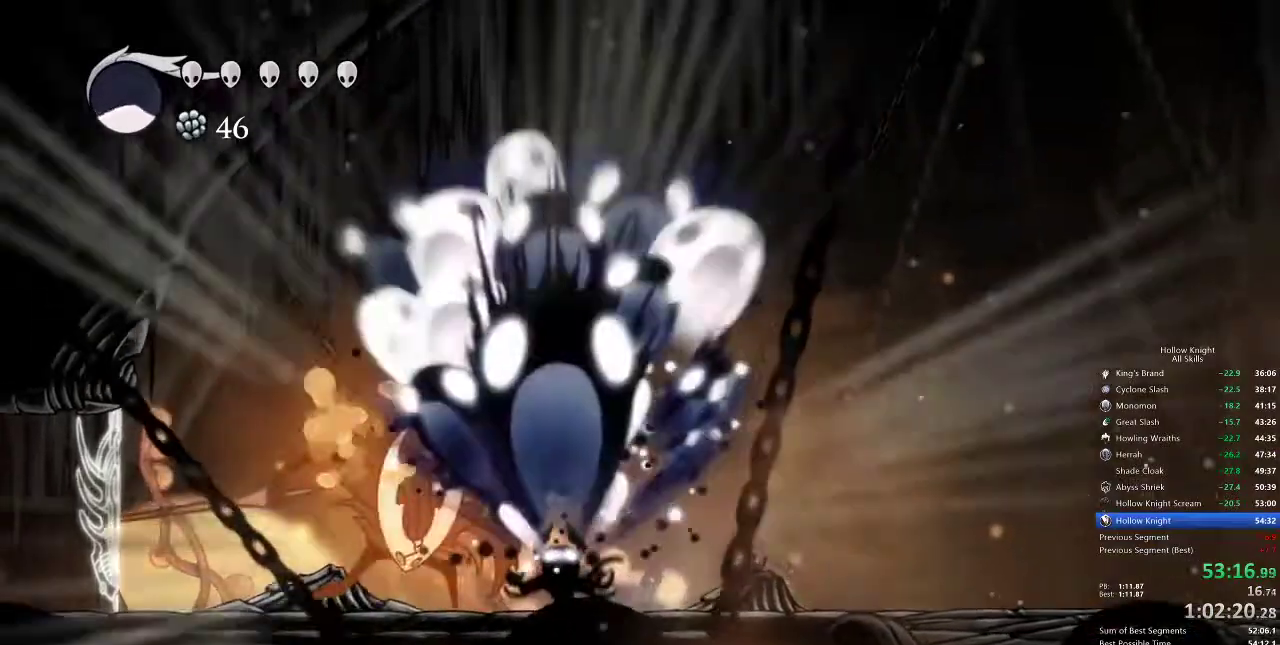
{"keys": [], "events": [[233, "up", "up"]]}
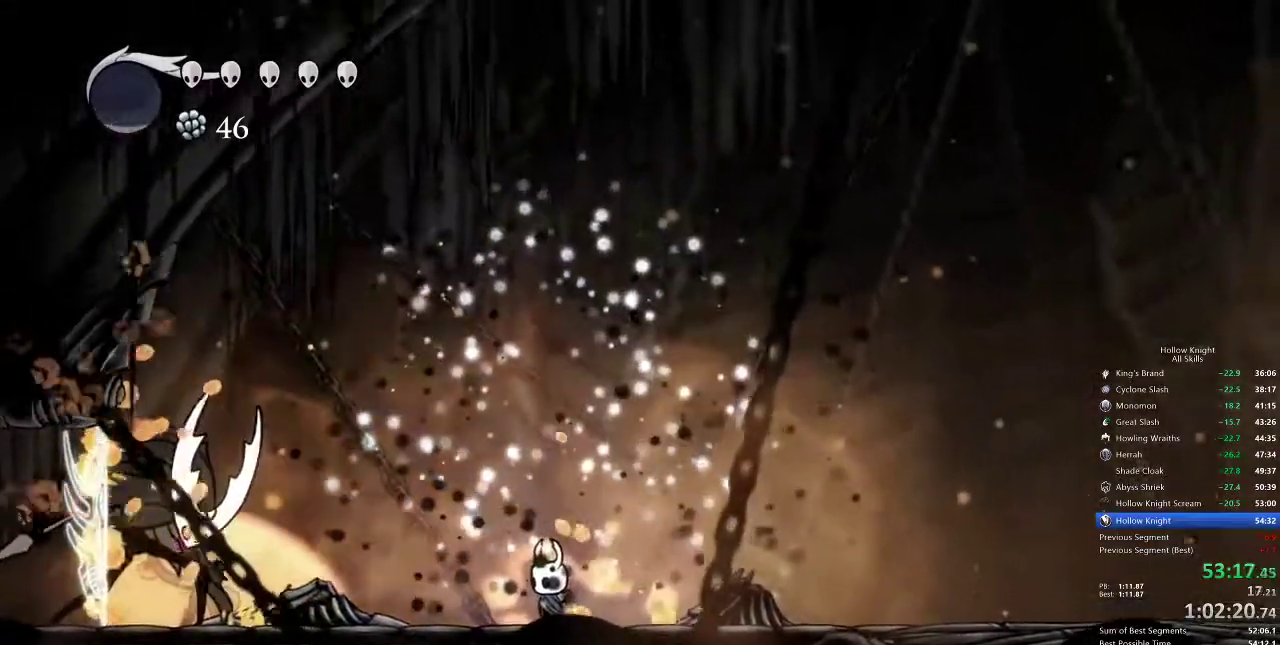
{"keys": ["right"], "events": [[67, "left", "down"], [100, "dash", "down"], [183, "dash", "up"], [283, "left", "up"], [367, "nail", "down"], [500, "nail", "up"], [500, "right", "down"]]}
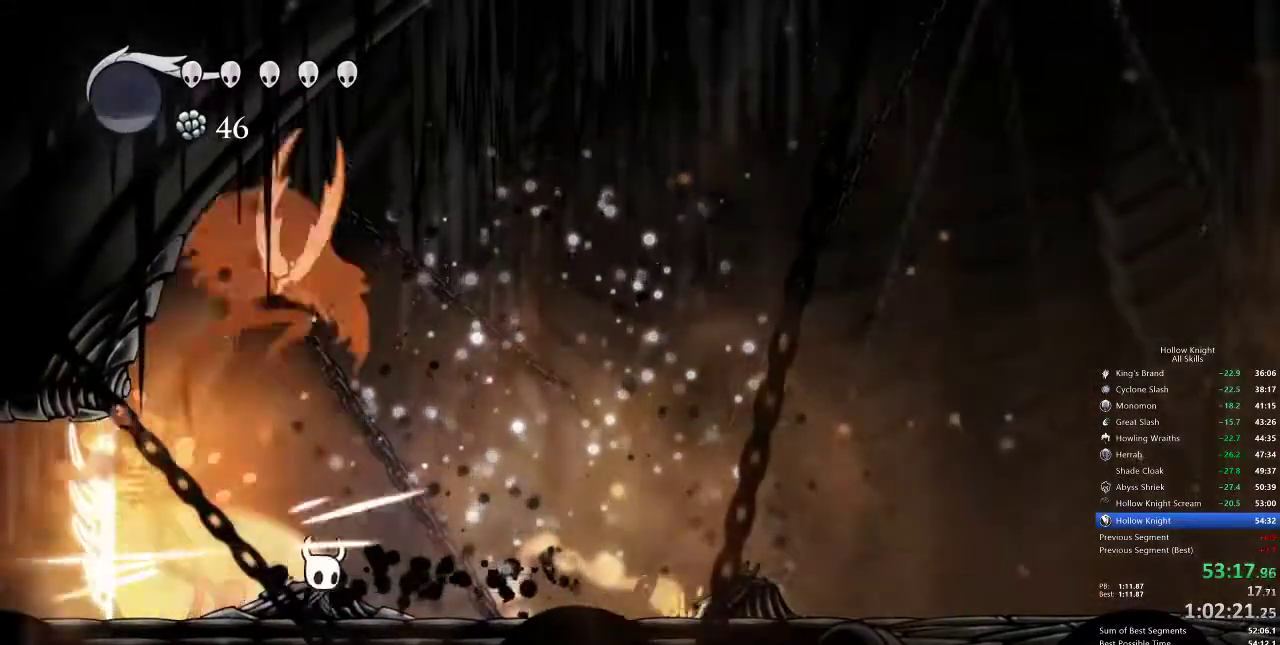
{"keys": ["left"], "events": [[100, "jump", "down"], [250, "jump", "up"], [250, "left", "down"], [283, "right", "up"]]}
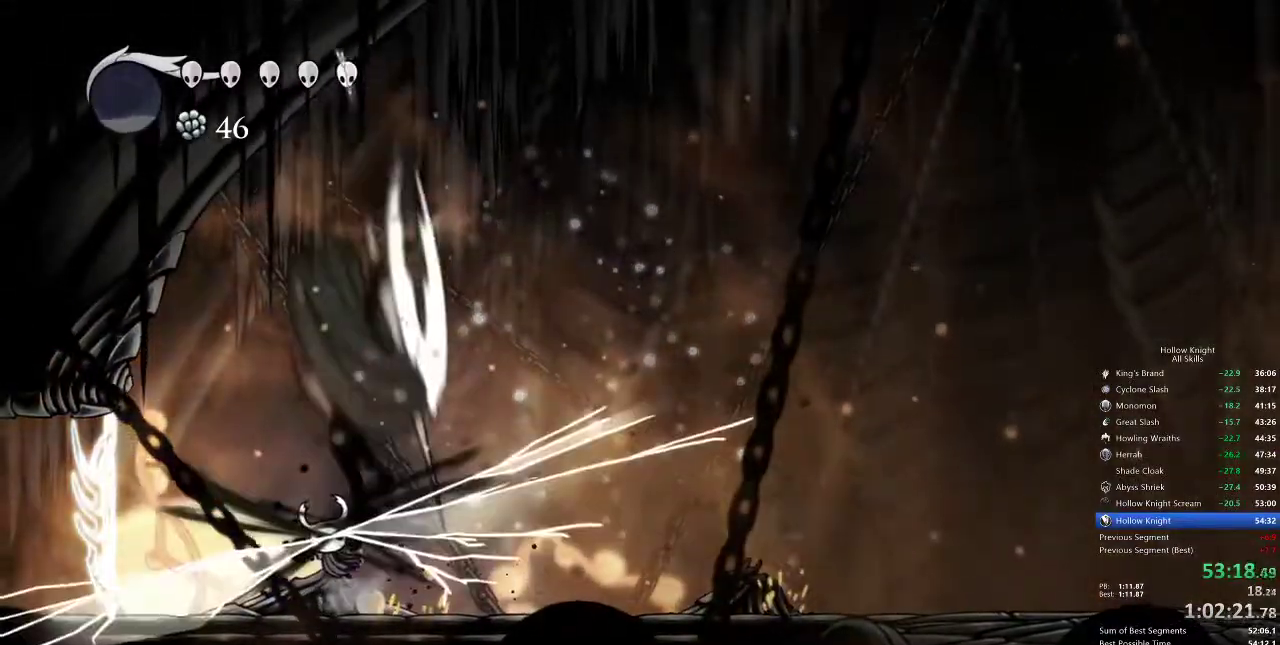
{"keys": ["right"], "events": [[367, "left", "up"], [367, "right", "down"]]}
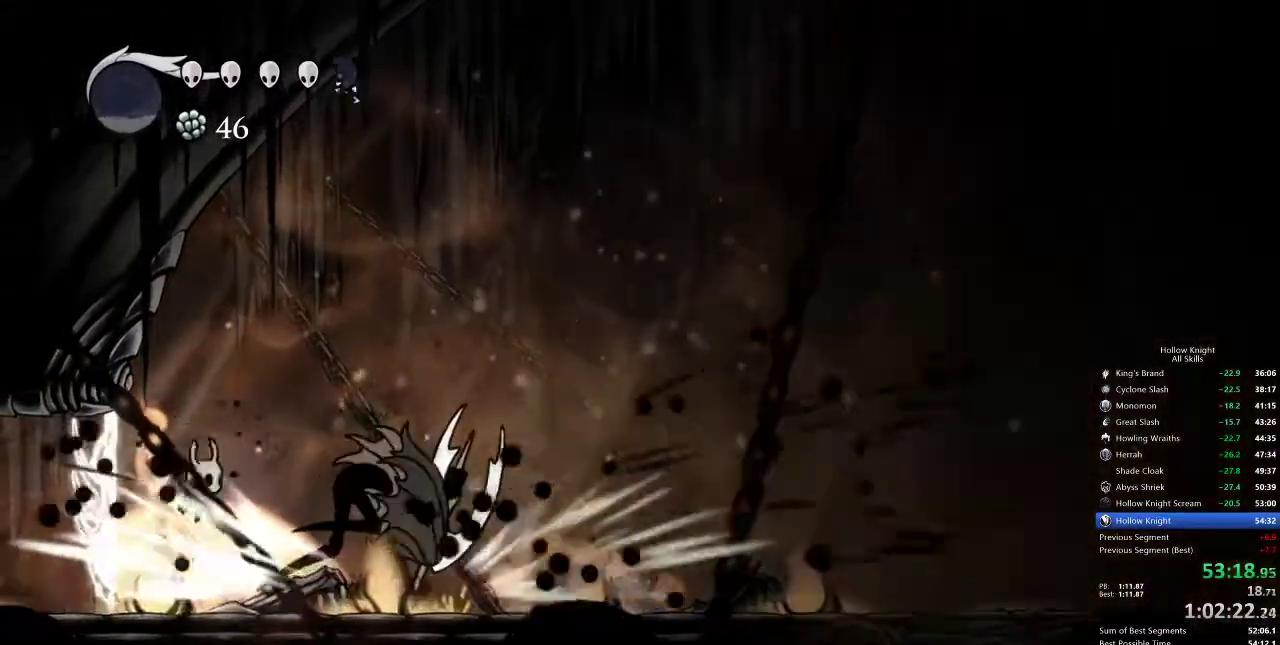
{"keys": ["up"], "events": [[133, "up", "down"], [317, "nail", "down"], [317, "right", "up"], [433, "nail", "up"]]}
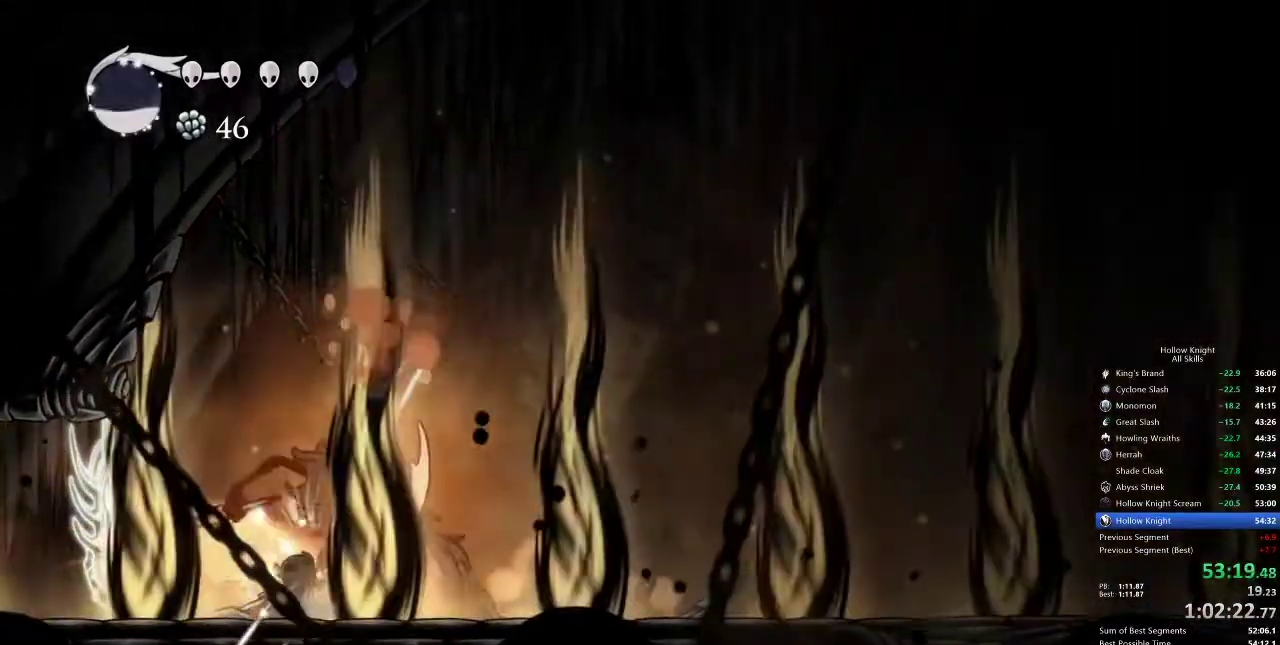
{"keys": ["spell", "up"], "events": [[200, "nail", "down"], [283, "nail", "up"], [333, "spell", "down"], [450, "spell", "up"], [483, "spell", "down"]]}
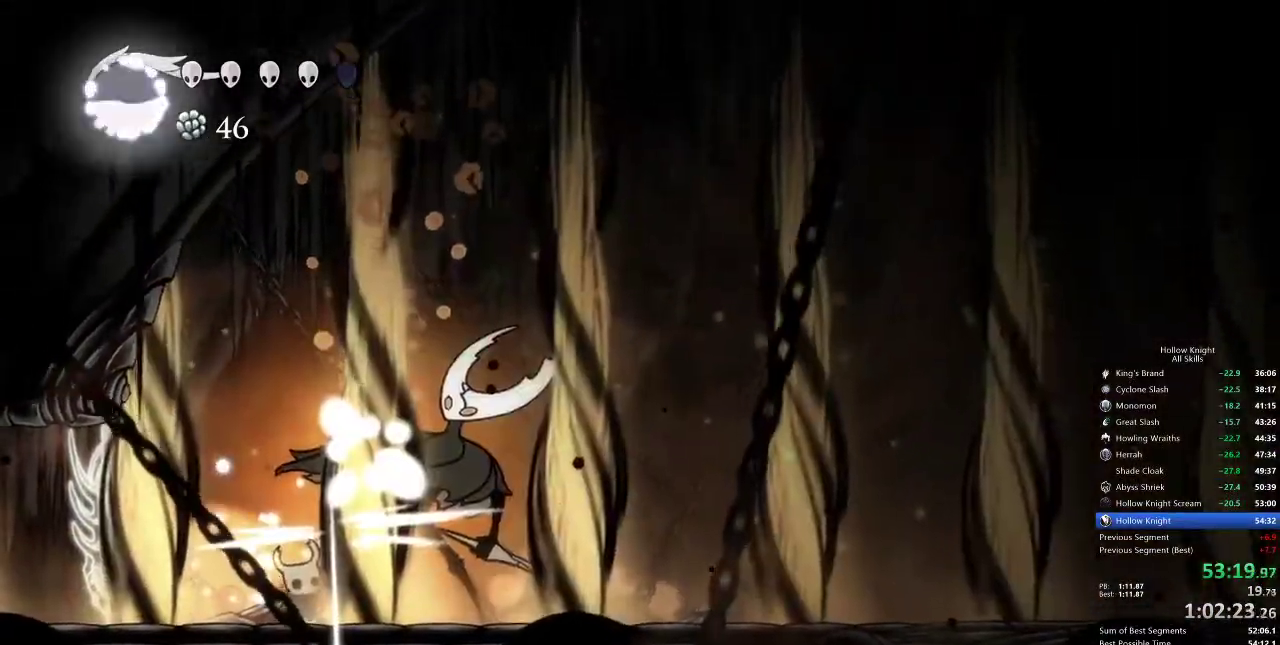
{"keys": ["up"], "events": [[67, "spell", "up"]]}